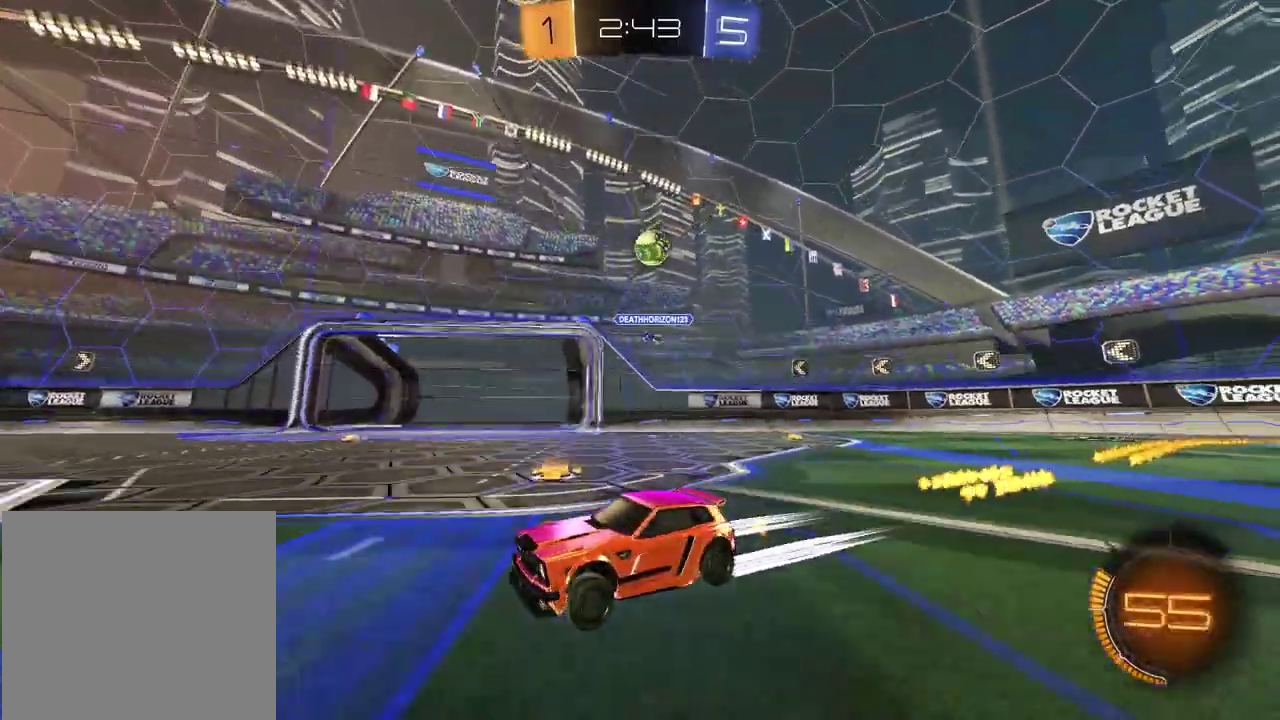
Gameplay with a controller (PlayStation layout); each line is a JSON object with the inputs held at the frame after it. "events" lists button and stick changes between this image and that frame as [ms after this image, input, new state], when the widget could be followed in between. Not read: L1 R1.
{"buttons": ["R2"], "left_stick": "right", "right_stick": "center", "events": [[33, "left_stick", "center"], [150, "left_stick", "right"], [250, "left_stick", "center"], [350, "left_stick", "right"]]}
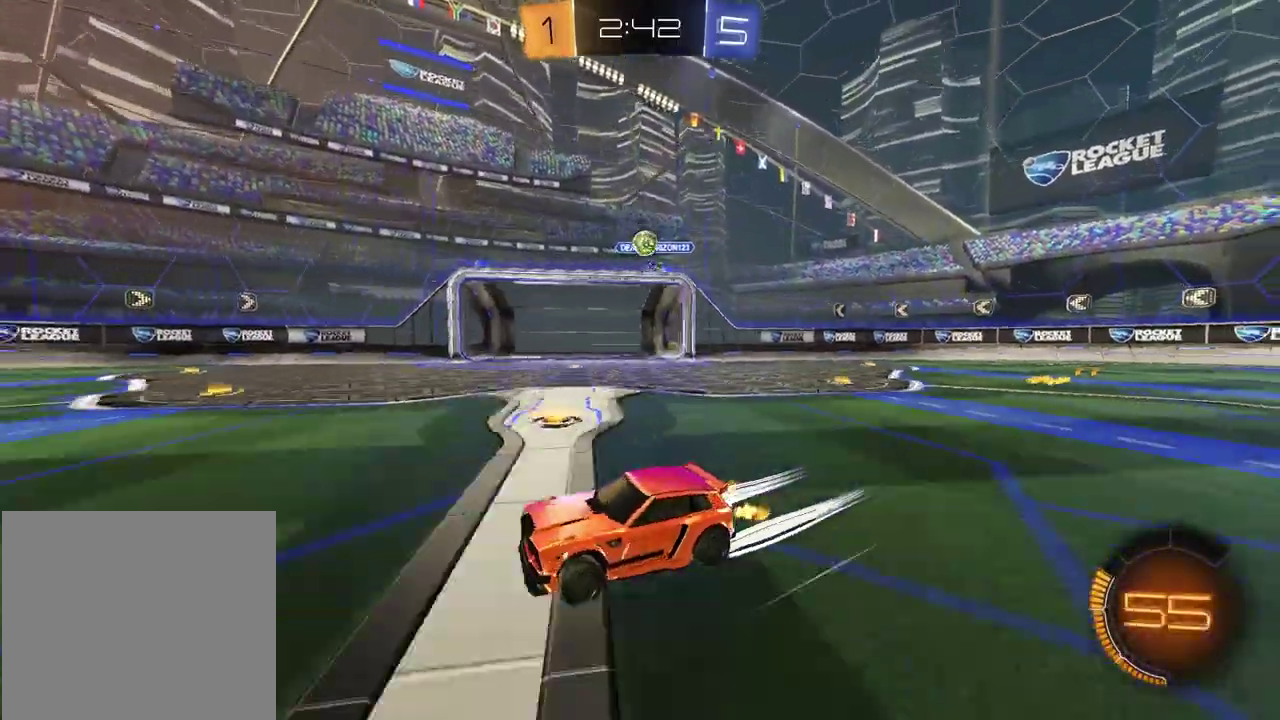
{"buttons": ["R2"], "left_stick": "center", "right_stick": "center", "events": [[483, "left_stick", "center"]]}
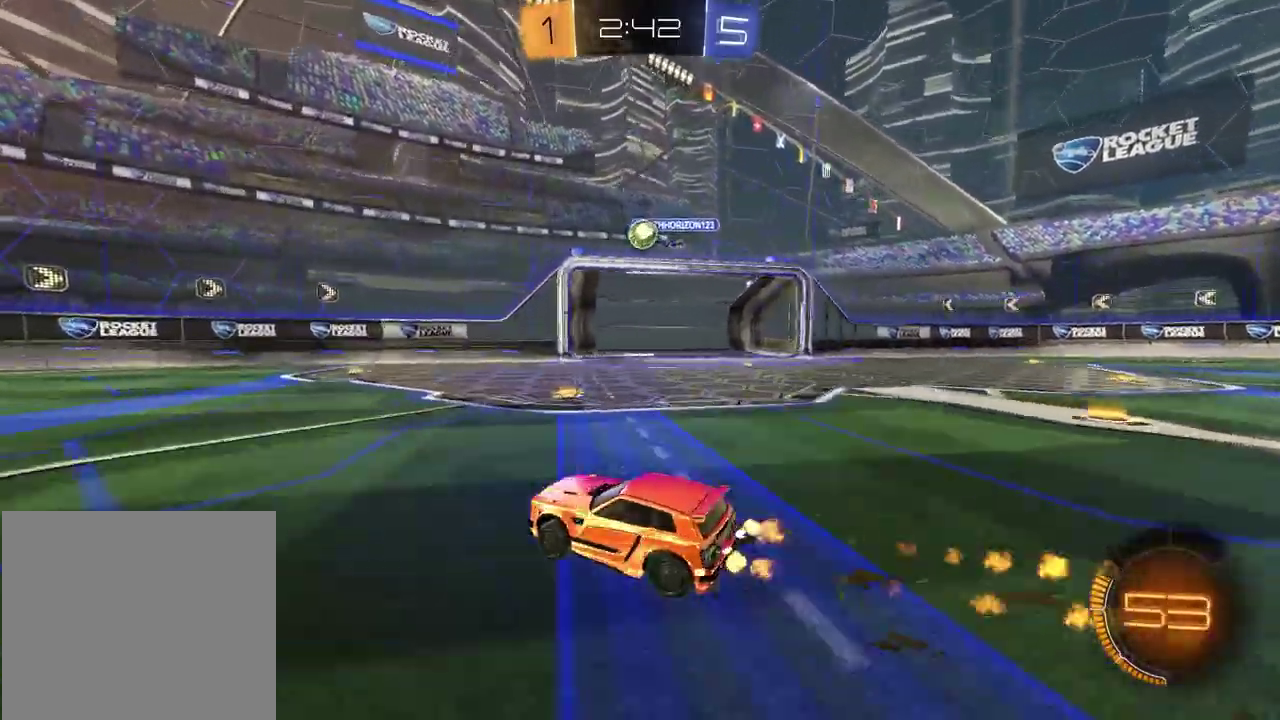
{"buttons": ["R2"], "left_stick": "center", "right_stick": "center", "events": [[217, "left_stick", "right"], [300, "left_stick", "center"]]}
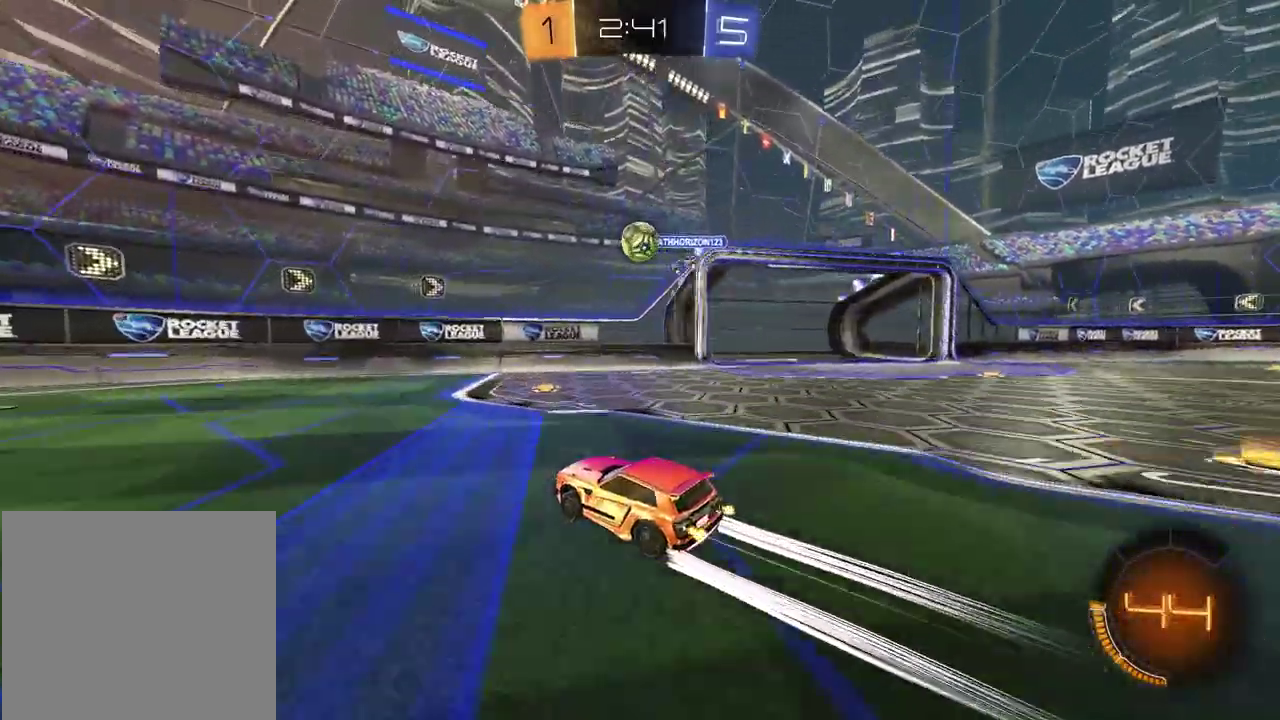
{"buttons": ["R2"], "left_stick": "right", "right_stick": "center", "events": [[367, "left_stick", "right"]]}
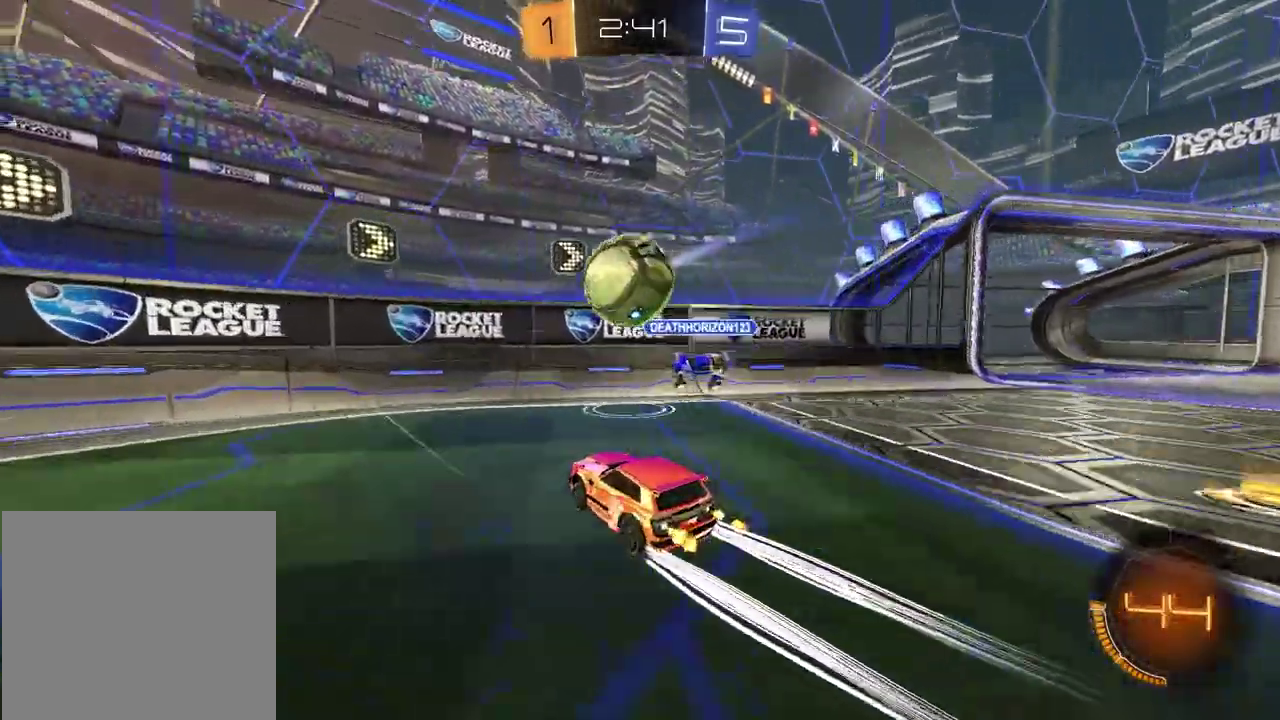
{"buttons": ["TRIANGLE", "R2"], "left_stick": "left", "right_stick": "center", "events": [[67, "left_stick", "left"], [183, "TRIANGLE", "down"], [300, "TRIANGLE", "up"], [433, "TRIANGLE", "down"]]}
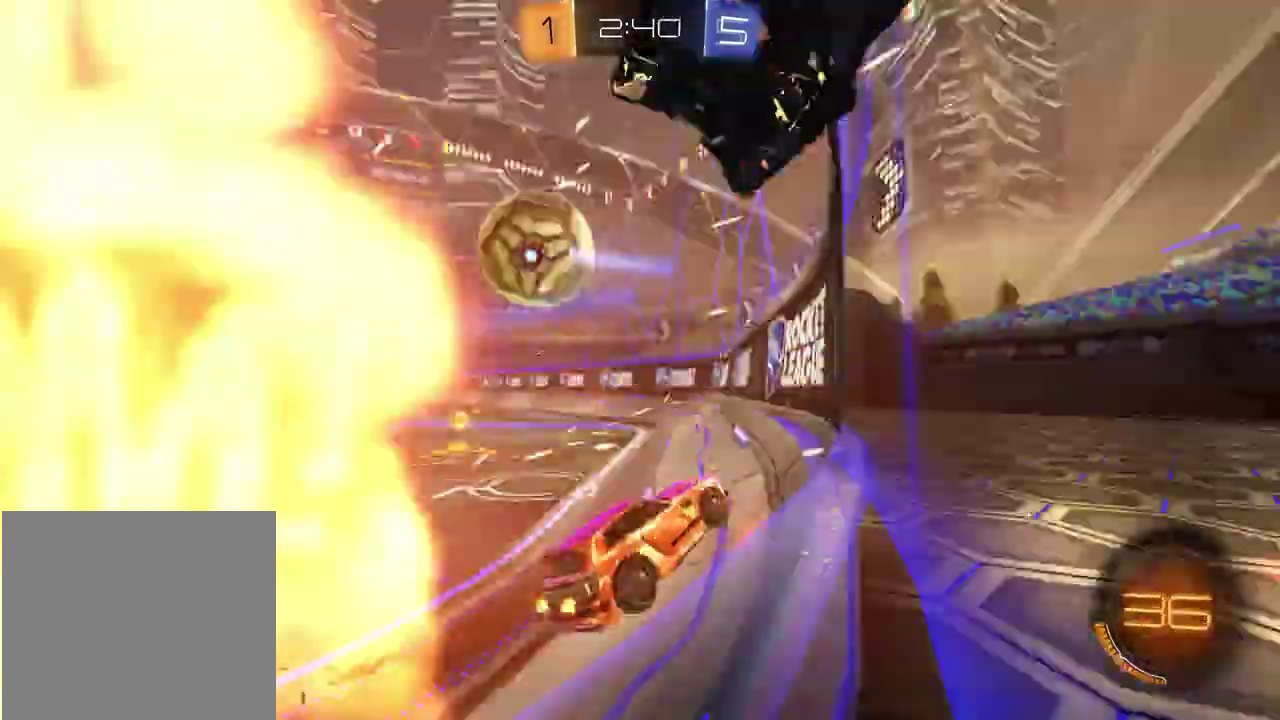
{"buttons": ["R2"], "left_stick": "left", "right_stick": "center", "events": [[33, "TRIANGLE", "up"]]}
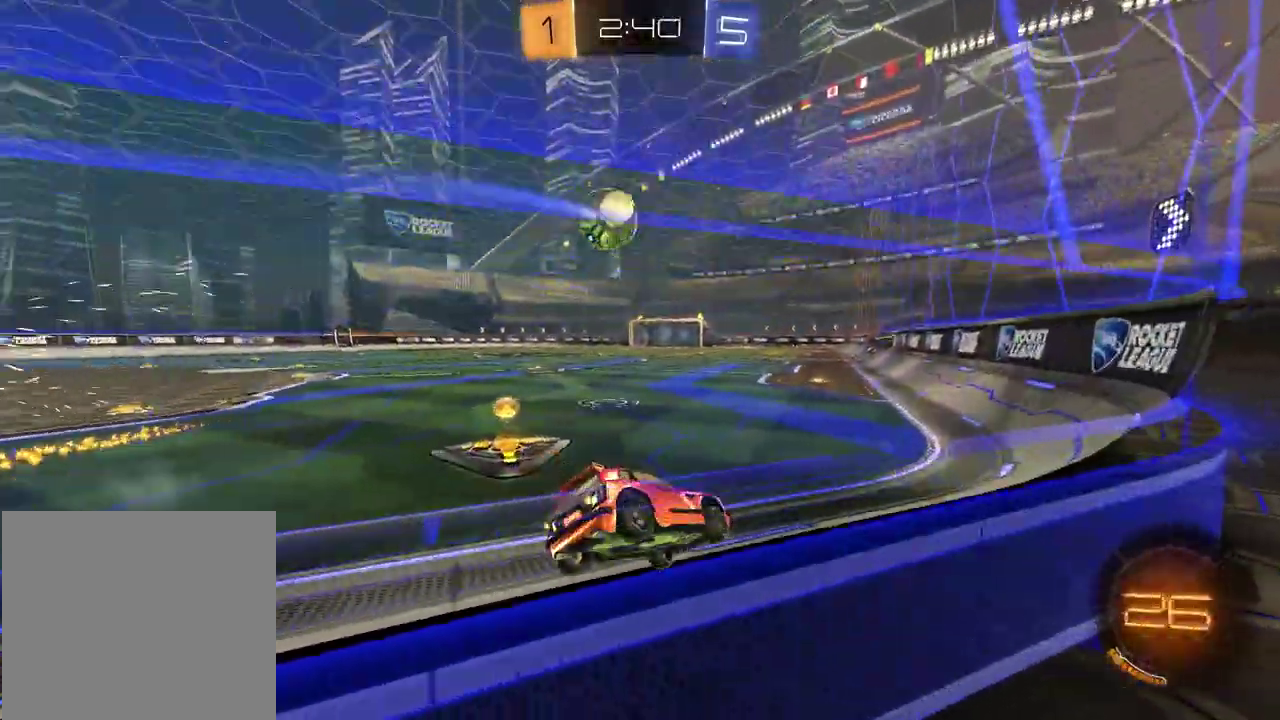
{"buttons": ["CROSS", "R2"], "left_stick": "down-right", "right_stick": "center", "events": [[317, "CROSS", "down"], [367, "left_stick", "up-right"], [383, "CROSS", "up"], [450, "CROSS", "down"], [483, "left_stick", "down-right"]]}
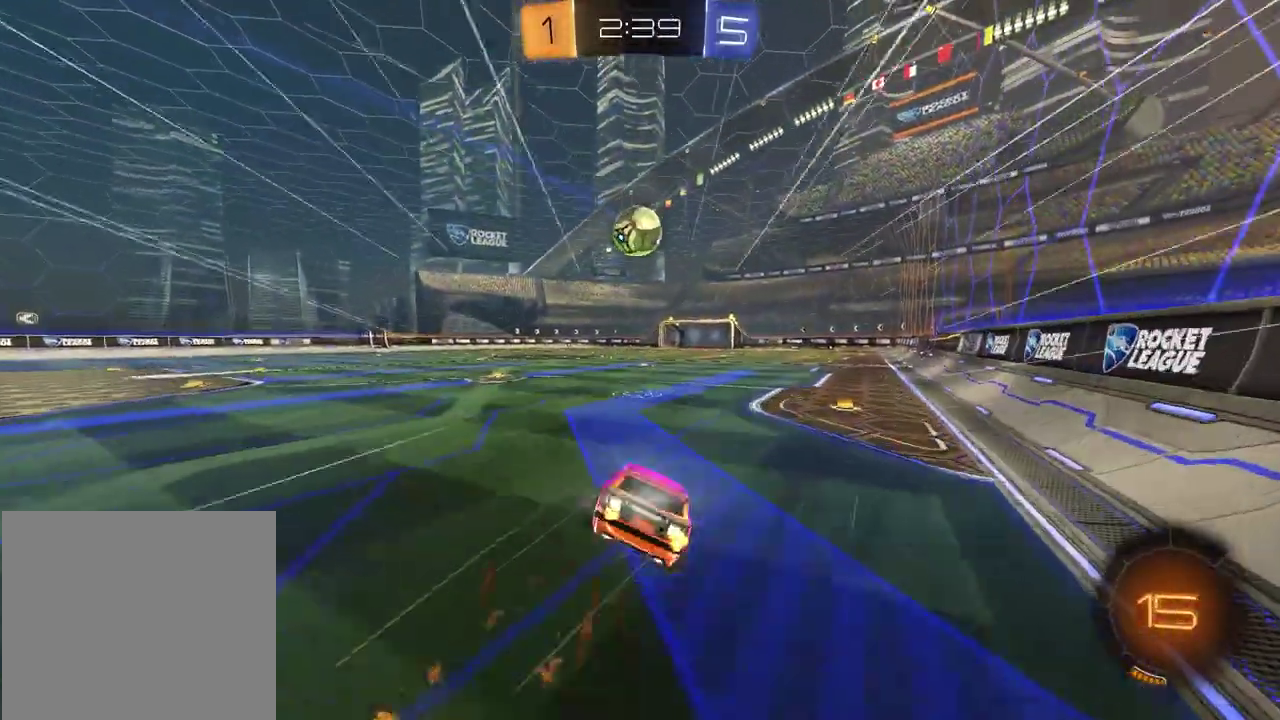
{"buttons": ["SQUARE"], "left_stick": "right", "right_stick": "center"}
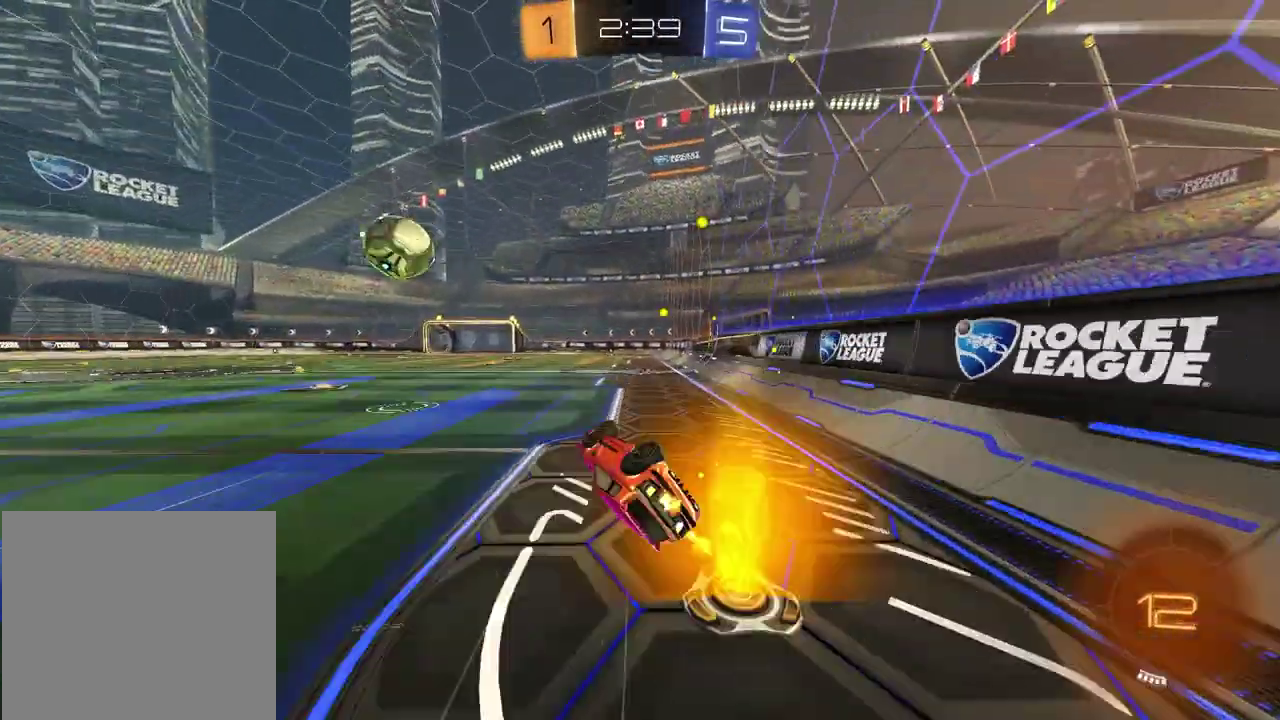
{"buttons": ["R2"], "left_stick": "center", "right_stick": "center", "events": [[67, "left_stick", "down-right"], [217, "SQUARE", "up"], [250, "R2", "down"], [250, "left_stick", "center"]]}
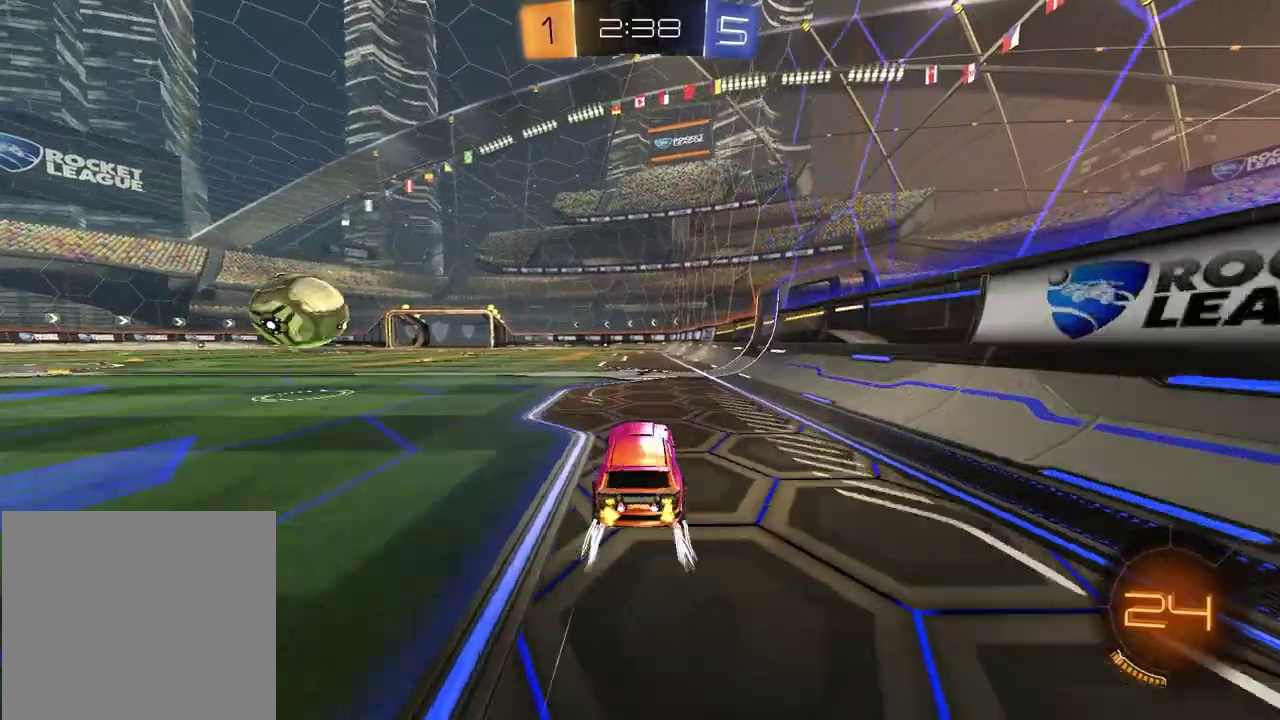
{"buttons": ["R2"], "left_stick": "down", "right_stick": "center", "events": [[100, "CROSS", "down"], [100, "left_stick", "up"], [150, "CROSS", "up"], [250, "left_stick", "center"], [383, "TRIANGLE", "down"], [400, "left_stick", "down"], [500, "TRIANGLE", "up"]]}
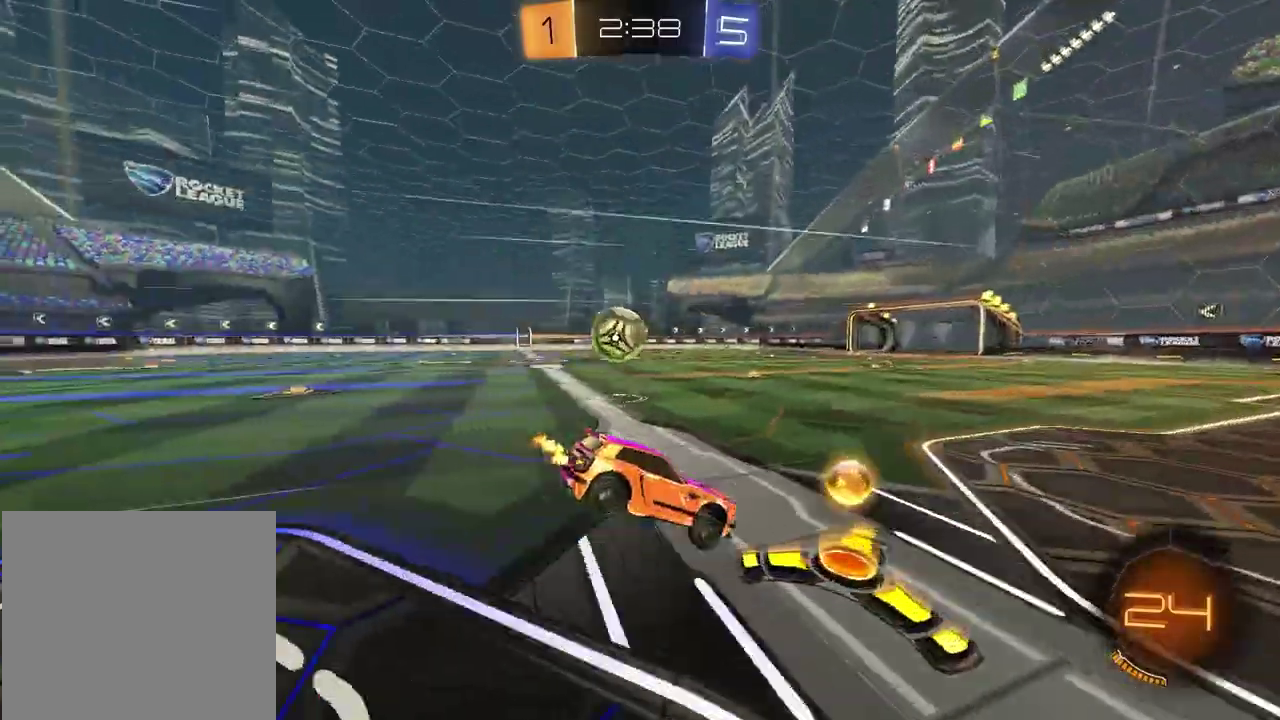
{"buttons": ["CROSS", "R2"], "left_stick": "up", "right_stick": "center", "events": [[283, "left_stick", "center"], [367, "left_stick", "up"], [467, "CROSS", "down"]]}
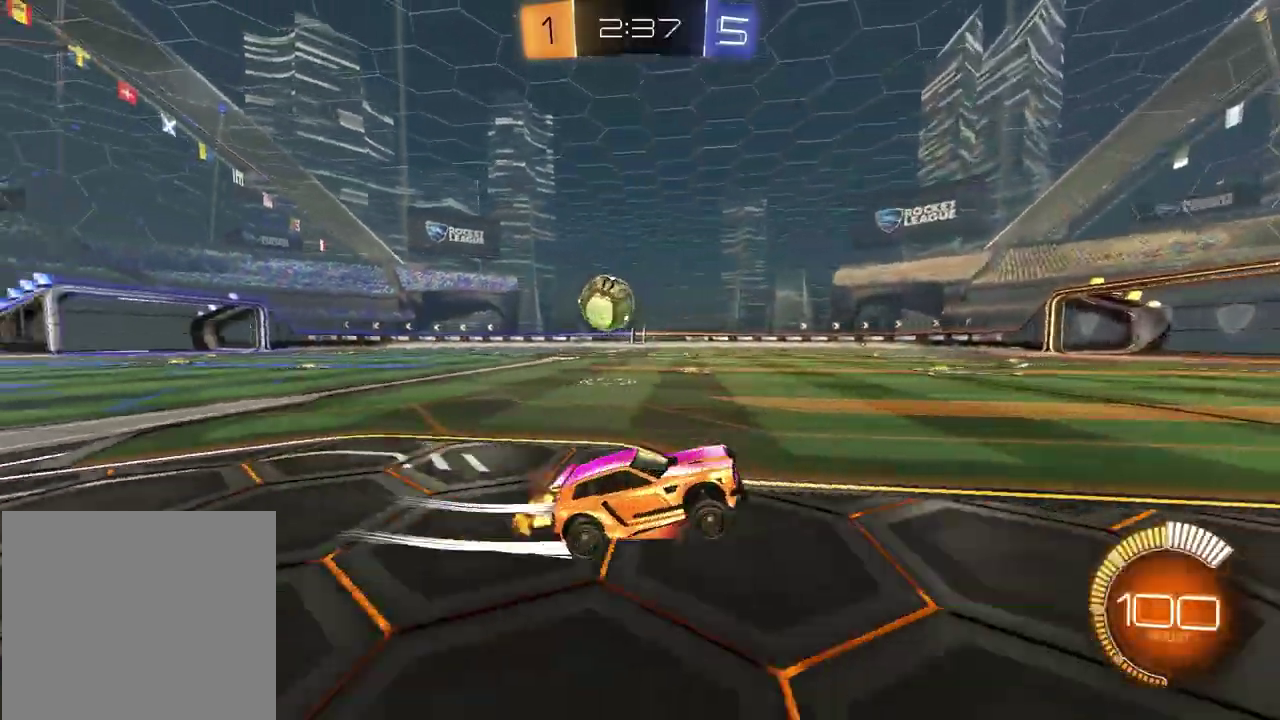
{"buttons": ["R2"], "left_stick": "center", "right_stick": "center", "events": [[50, "CROSS", "up"], [117, "left_stick", "center"]]}
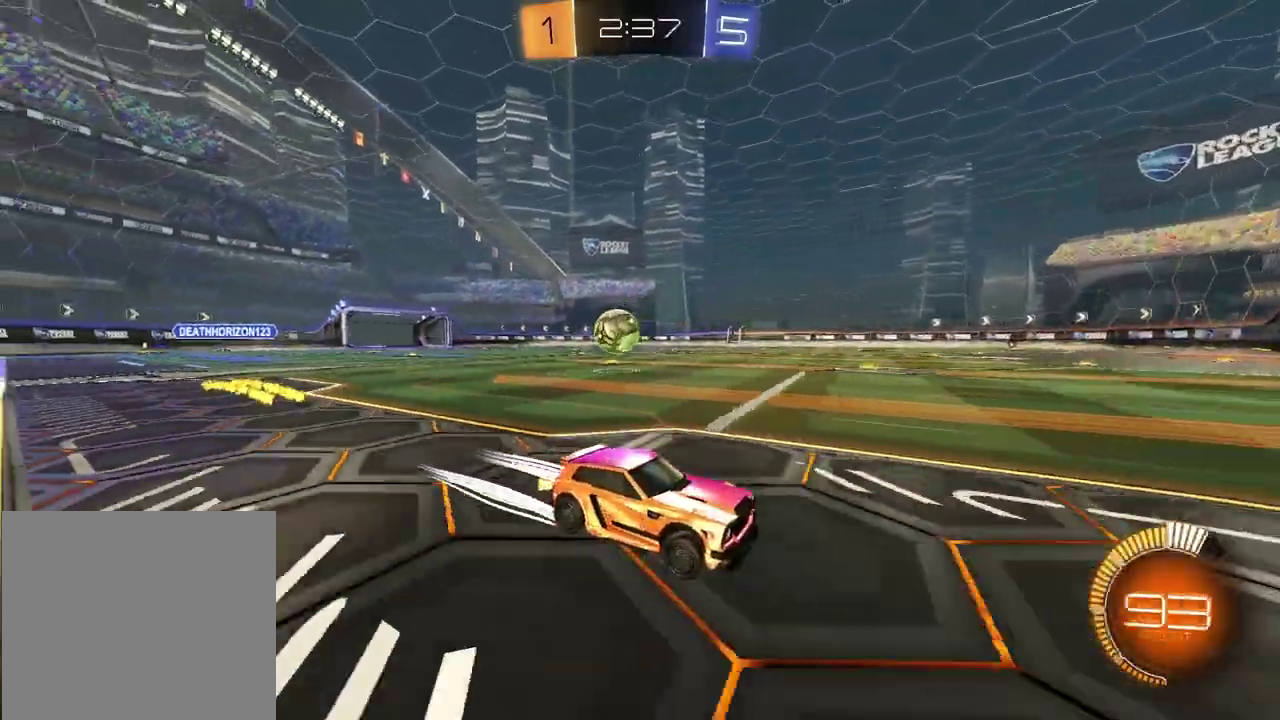
{"buttons": ["R2"], "left_stick": "left", "right_stick": "center", "events": [[167, "left_stick", "left"]]}
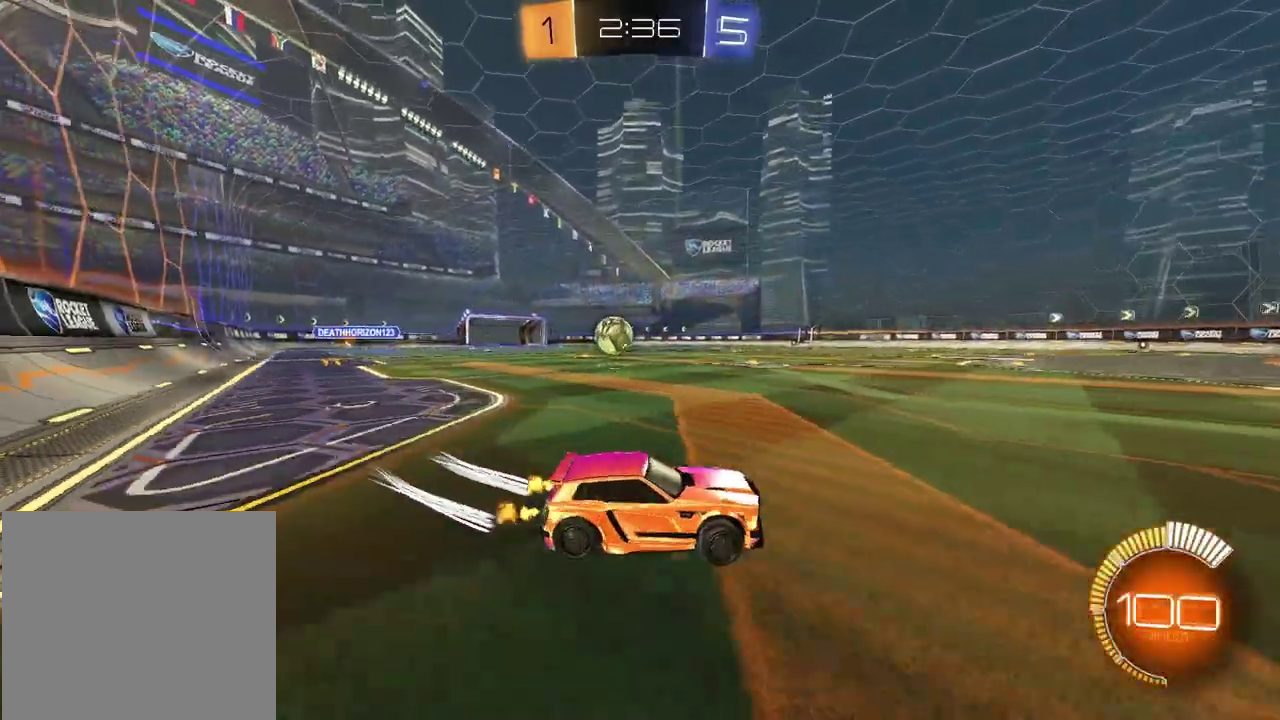
{"buttons": ["R2"], "left_stick": "center", "right_stick": "center", "events": [[67, "R2", "up"], [300, "R2", "down"], [467, "left_stick", "center"]]}
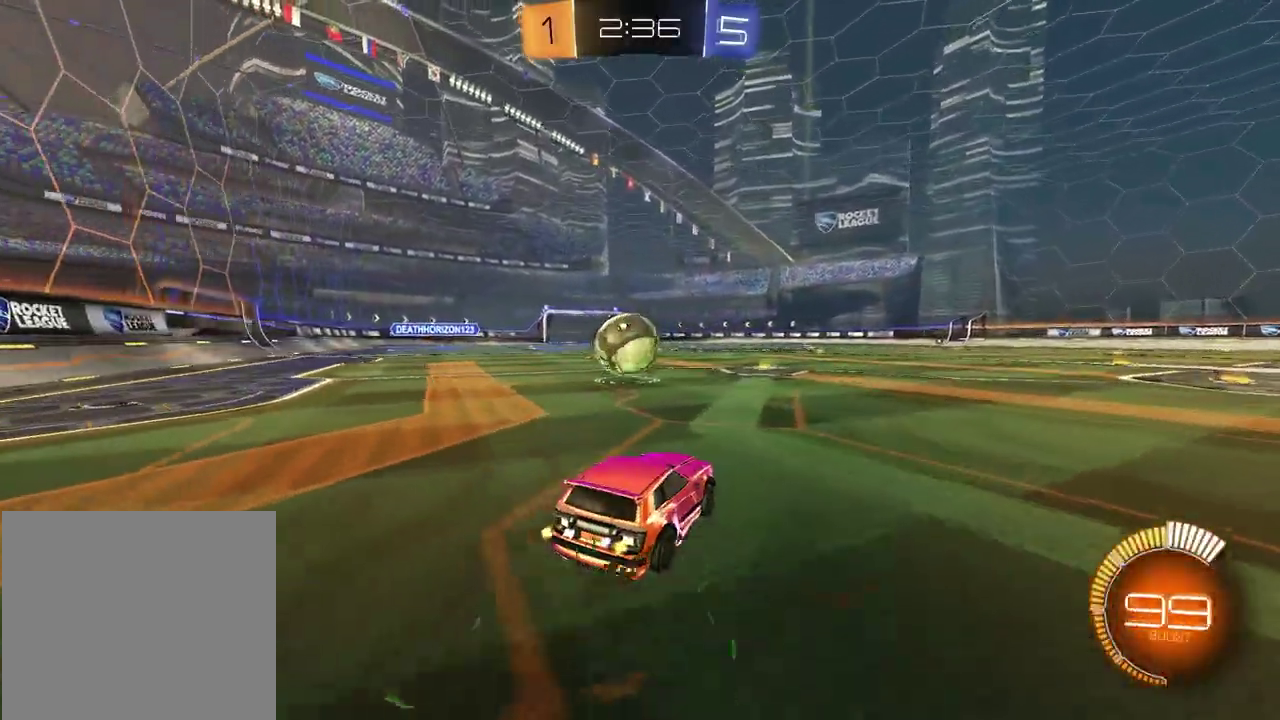
{"buttons": ["R2"], "left_stick": "center", "right_stick": "center", "events": [[150, "left_stick", "left"], [383, "left_stick", "center"]]}
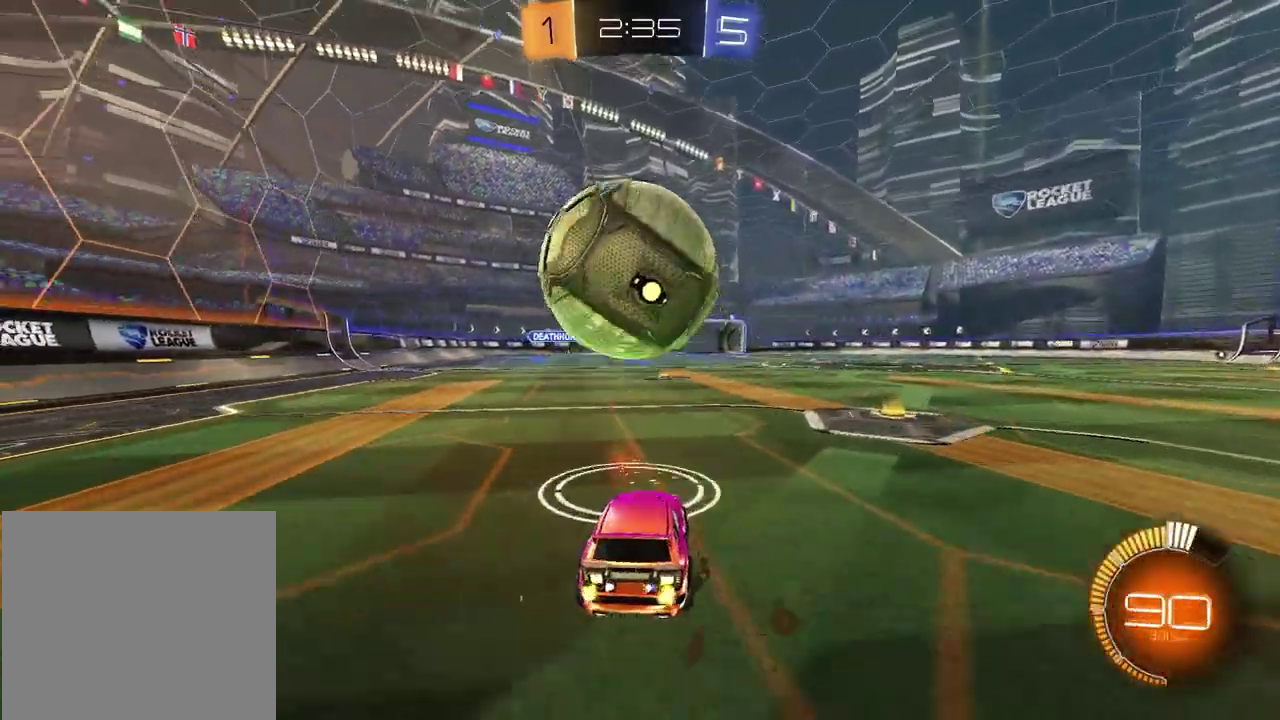
{"buttons": ["SQUARE", "R2"], "left_stick": "down", "right_stick": "center", "events": [[117, "CROSS", "down"], [117, "left_stick", "down"], [200, "L3", "down"], [267, "L3", "up"], [317, "CROSS", "up"], [333, "left_stick", "center"], [367, "CROSS", "down"], [400, "left_stick", "down"], [483, "CROSS", "up"], [483, "SQUARE", "down"]]}